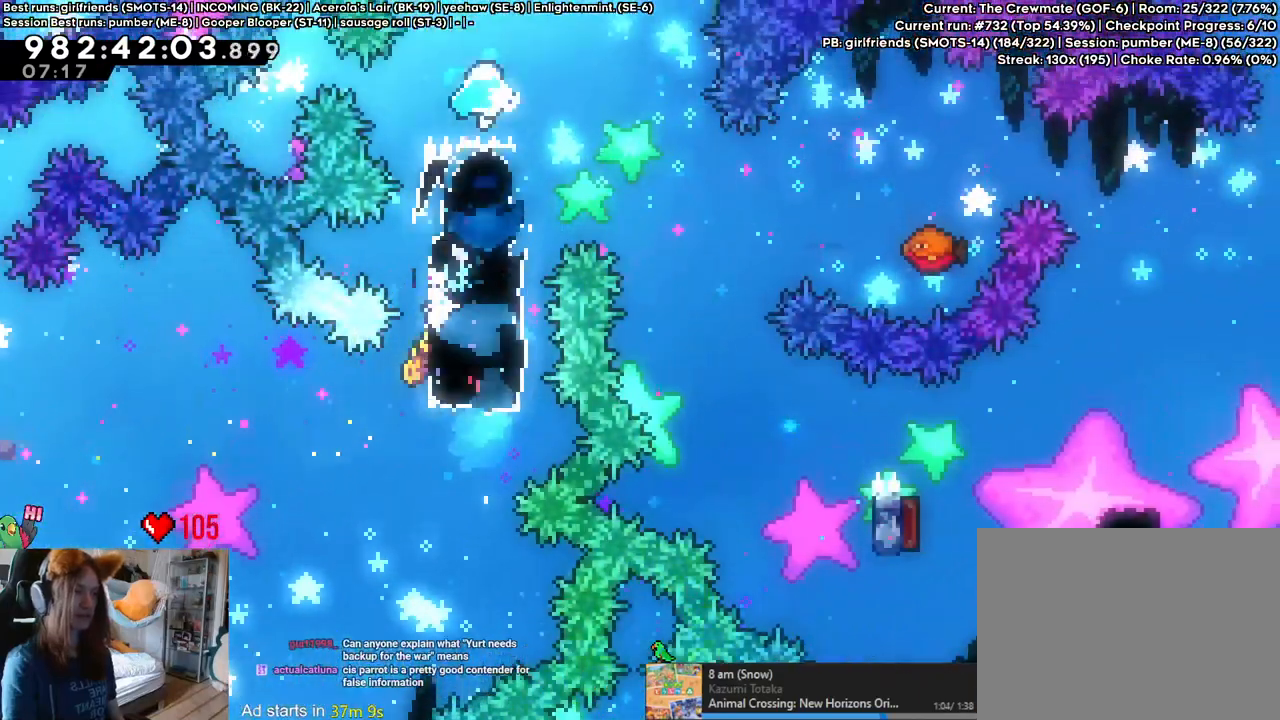
Gameplay with a controller (Nintendo layout); each line is a JSON object with the inputs held at the frame after it (dt_ms = milliseconds from this image to that frame). "events" lists button and stick changes between this image and that frame as [ms after this image, input, new state], when the widget could be followed in between. Not read: HOME L3 R1 R3.
{"dt_ms": 500, "buttons": ["B", "L2"], "left_stick": "center", "right_stick": "center", "events": [[433, "left_stick", "center"]]}
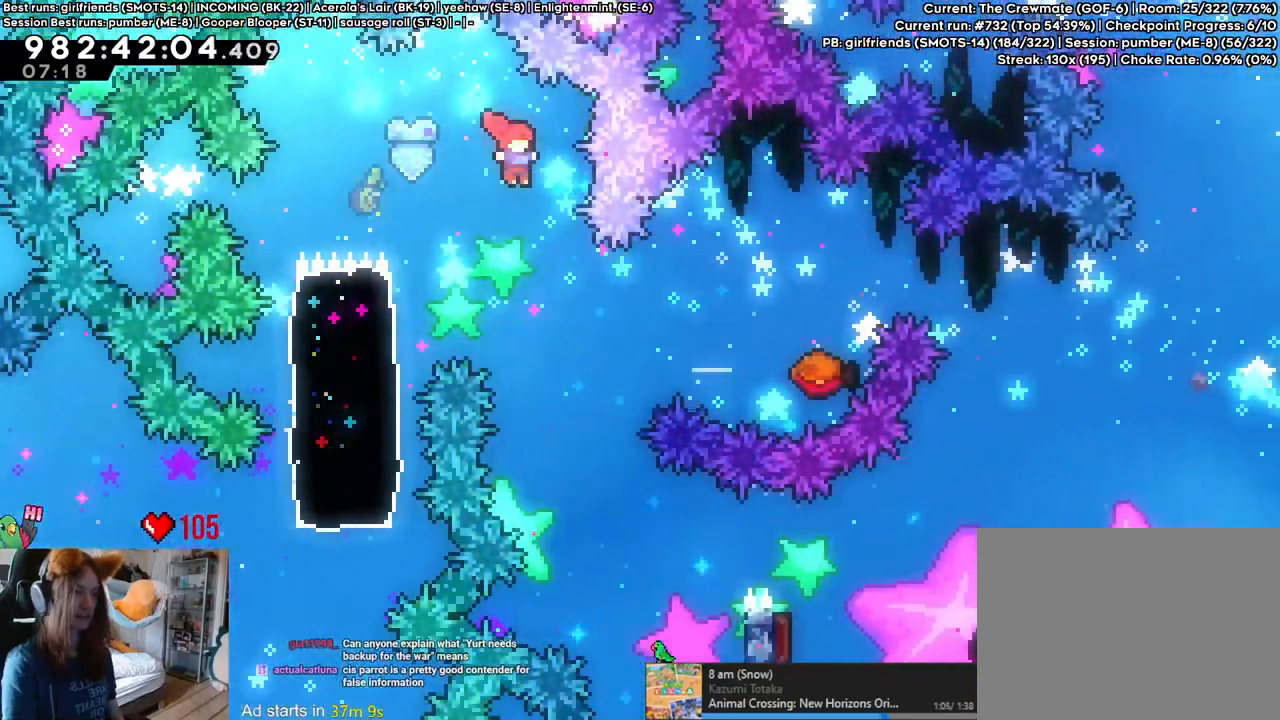
{"dt_ms": 500, "buttons": ["B", "L2"], "left_stick": "up-right", "right_stick": "center", "events": [[167, "left_stick", "right"], [217, "left_stick", "up-right"], [300, "Y", "down"], [483, "Y", "up"]]}
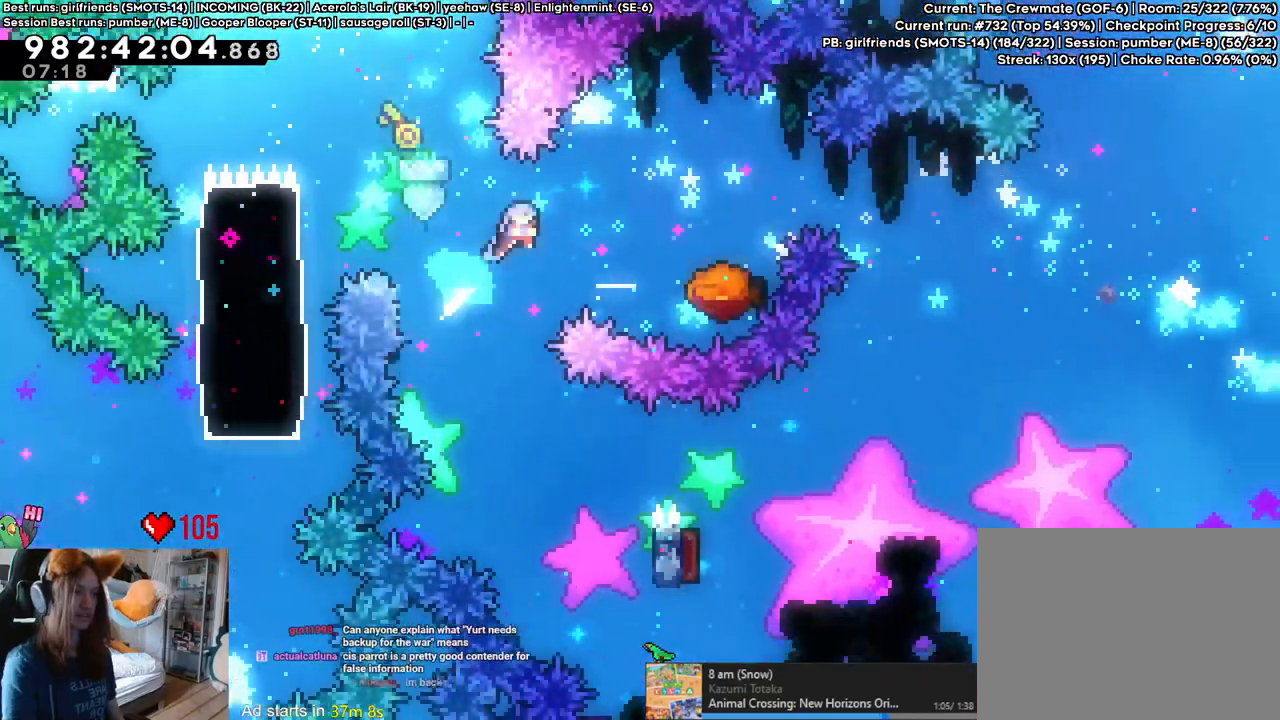
{"dt_ms": 500, "buttons": ["B", "L2"], "left_stick": "up-left", "right_stick": "center", "events": [[33, "left_stick", "right"], [350, "left_stick", "center"], [483, "left_stick", "up-left"]]}
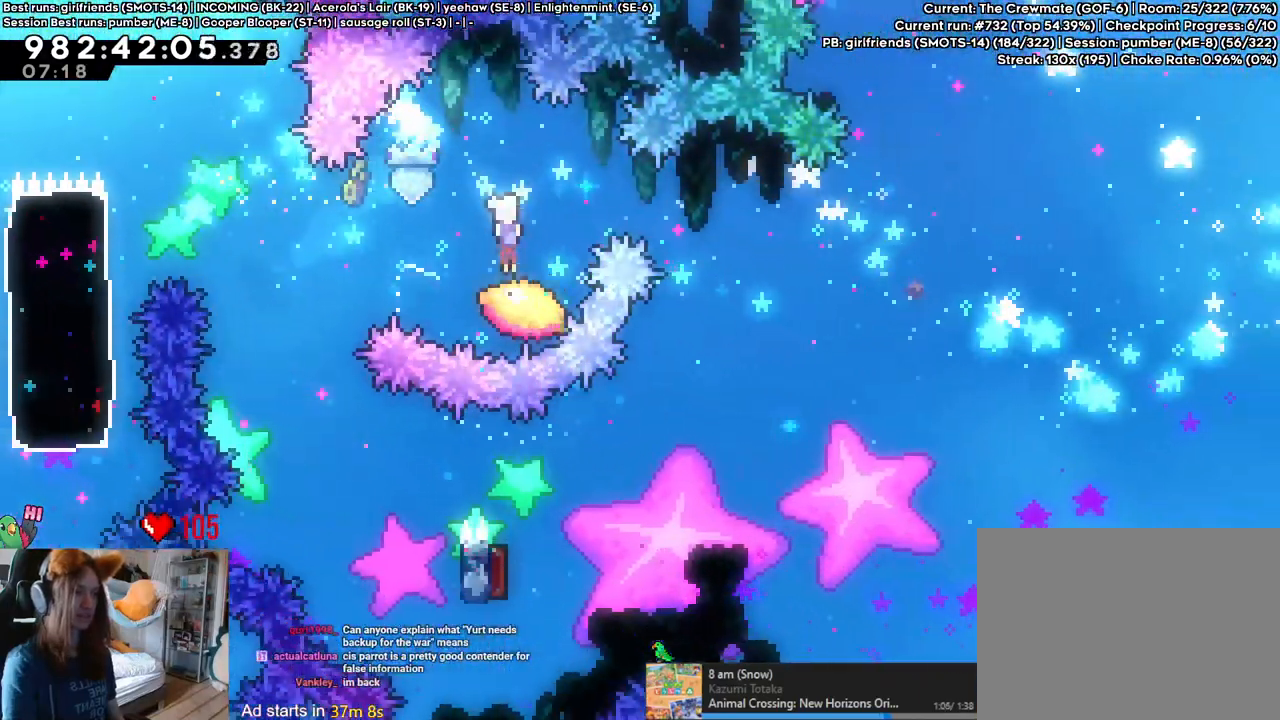
{"dt_ms": 500, "buttons": ["B", "L2"], "left_stick": "right", "right_stick": "center", "events": [[83, "left_stick", "center"], [350, "left_stick", "right"]]}
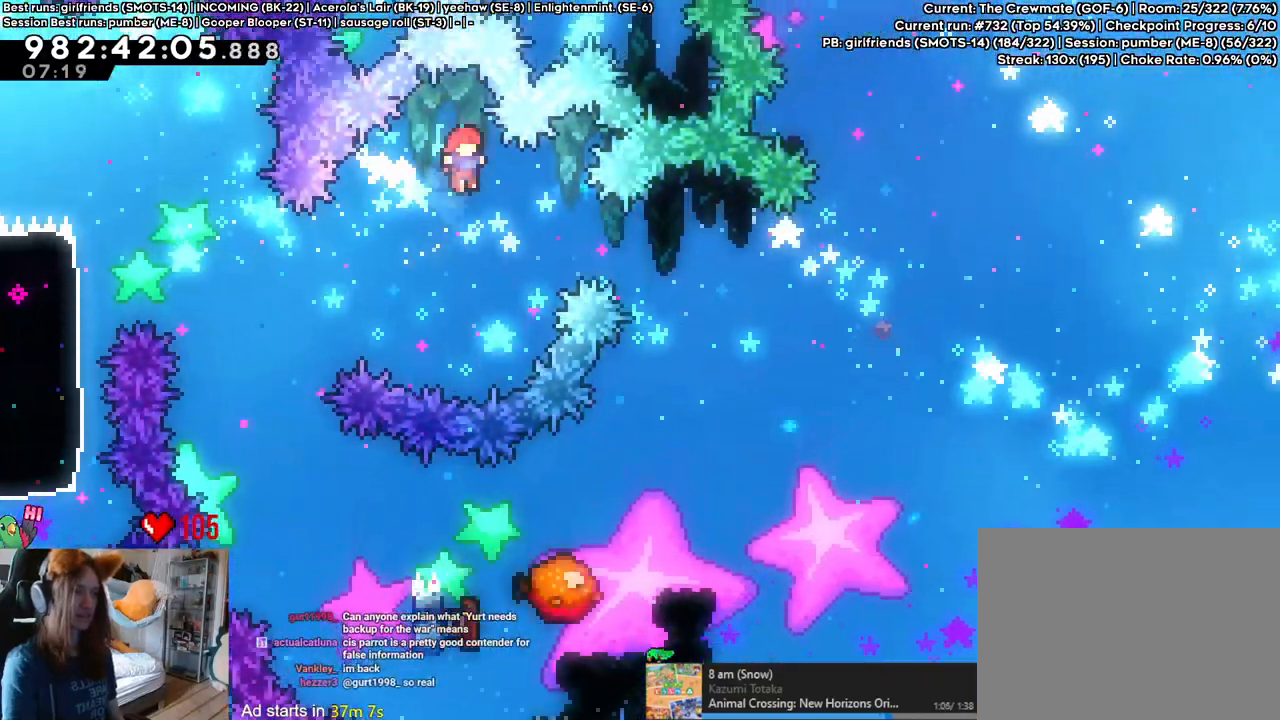
{"dt_ms": 500, "buttons": ["B"], "left_stick": "right", "right_stick": "center", "events": [[133, "Y", "down"], [267, "Y", "up"], [283, "L2", "up"]]}
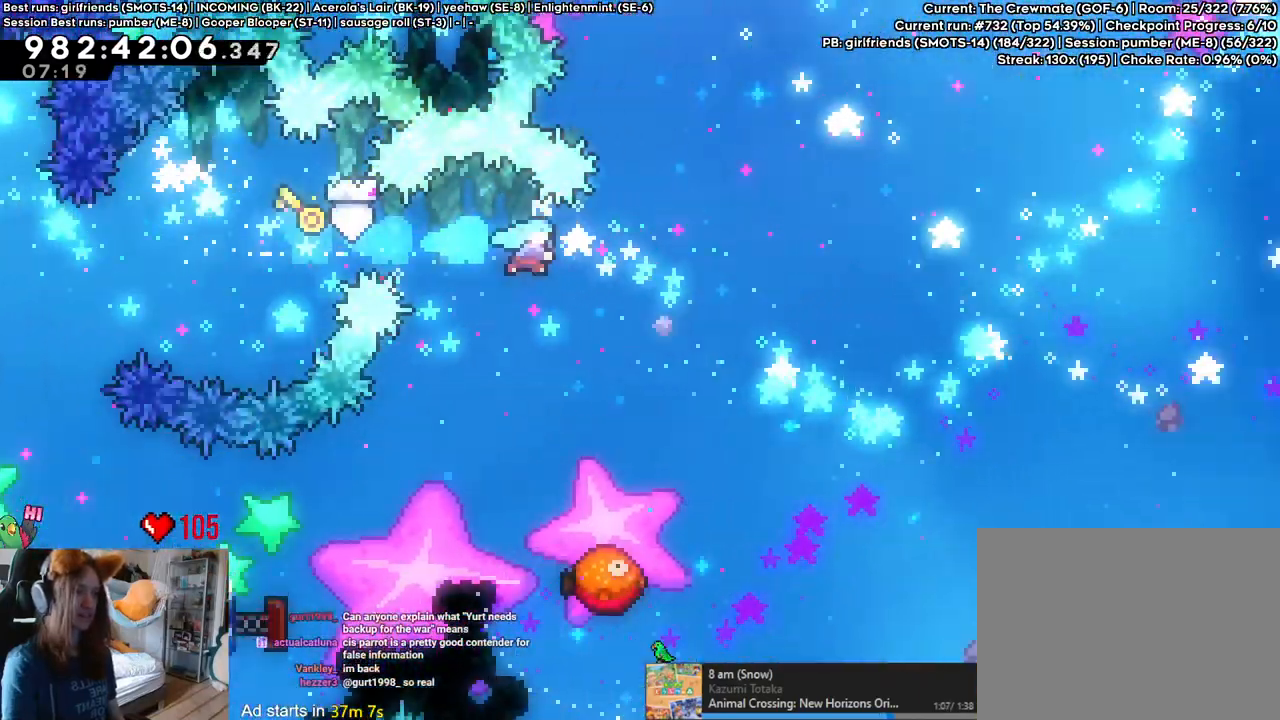
{"dt_ms": 1000, "buttons": ["B", "Y"], "left_stick": "down-right", "right_stick": "center"}
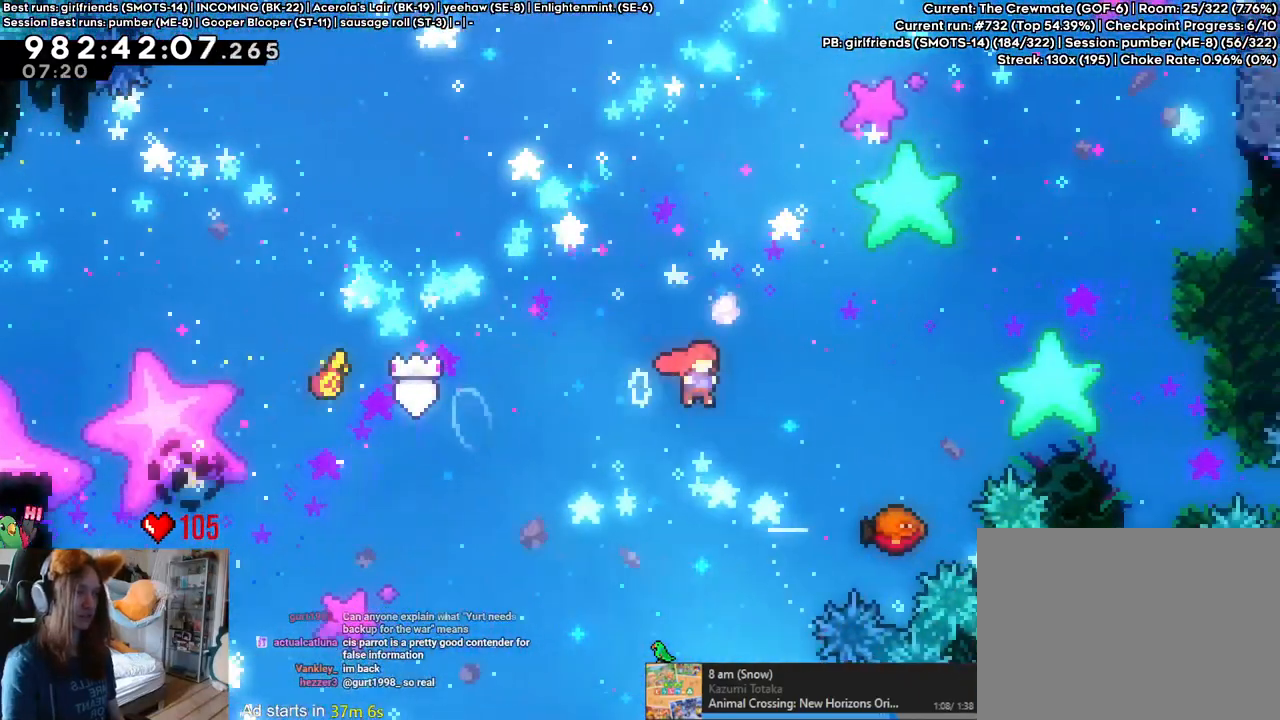
{"dt_ms": 500, "buttons": ["B"], "left_stick": "up", "right_stick": "center", "events": [[117, "left_stick", "down"], [150, "Y", "up"], [217, "left_stick", "down-right"], [500, "left_stick", "up"]]}
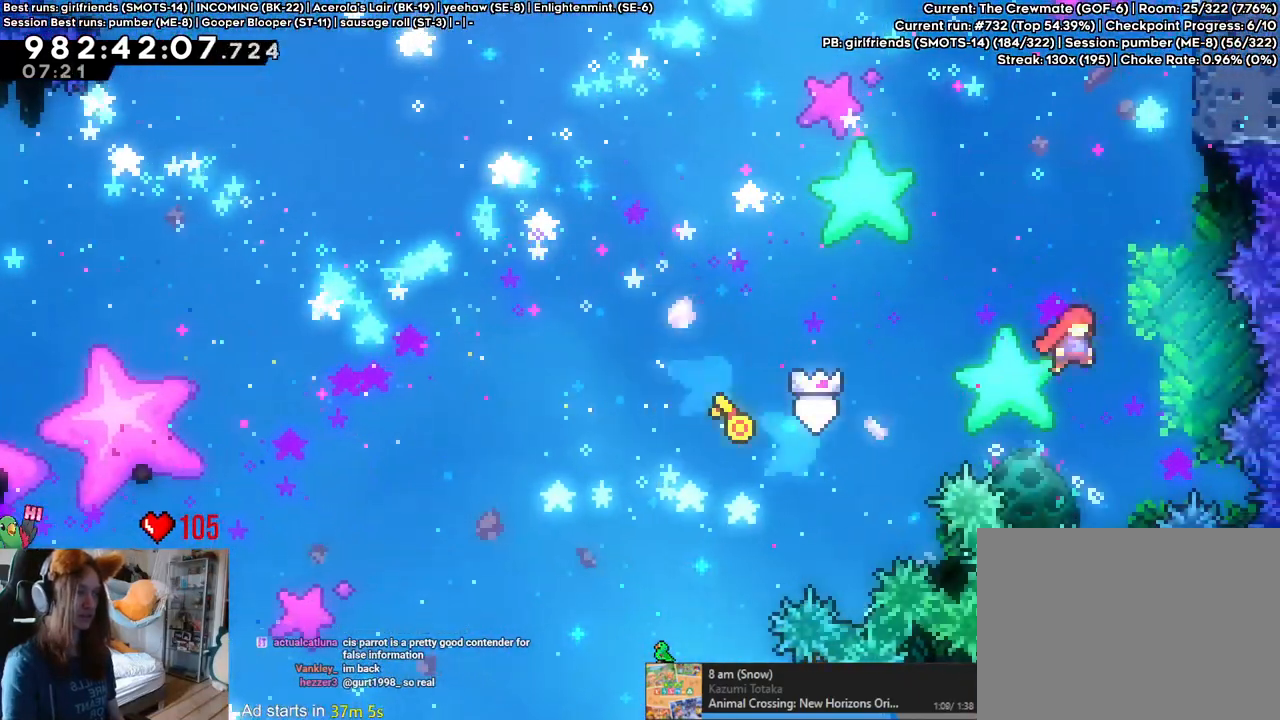
{"dt_ms": 500, "buttons": ["B"], "left_stick": "right", "right_stick": "center", "events": [[83, "Y", "down"], [300, "Y", "up"], [333, "B", "up"], [350, "left_stick", "right"], [483, "B", "down"]]}